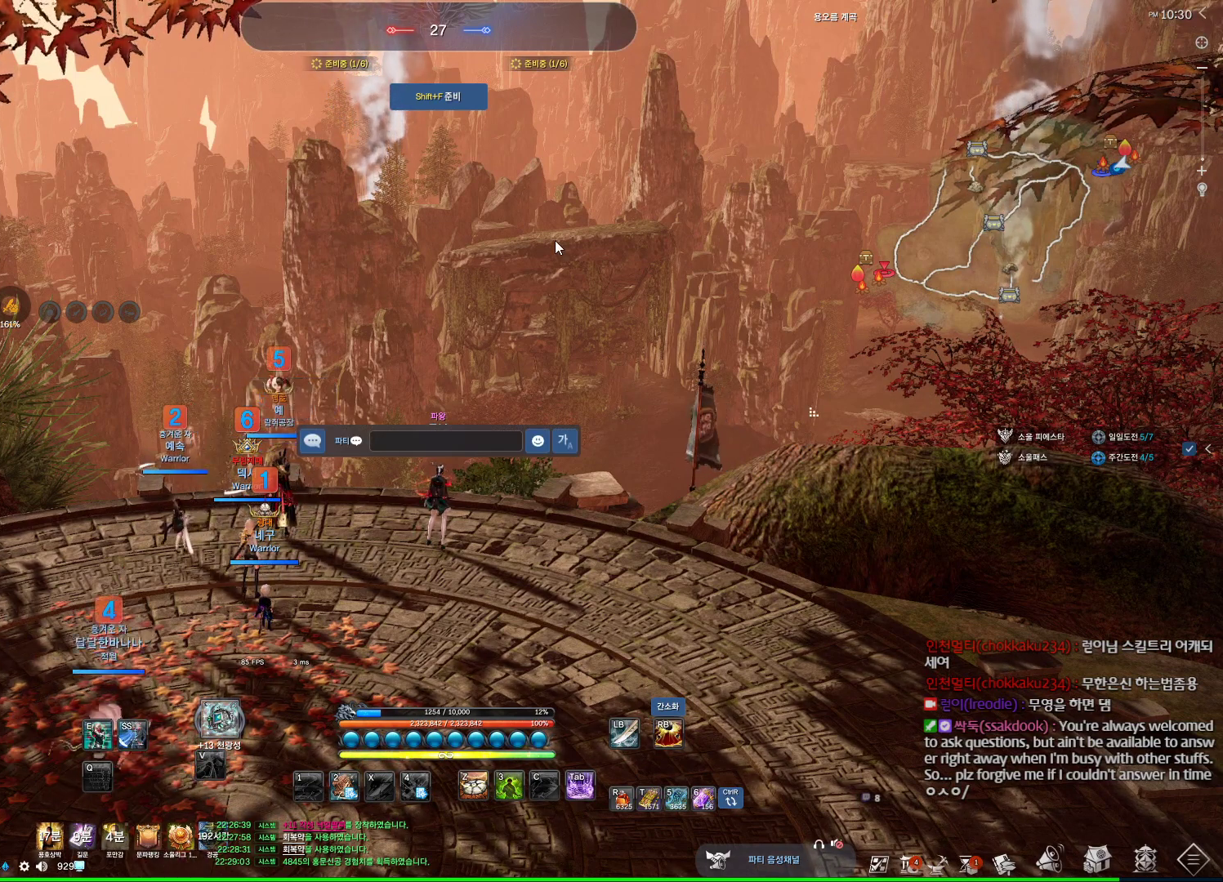
Gameplay with keyboard and mouse; each line is a JSON object with the keys and mouse buttons held at the frame after it. "events" lists presses ("down") and releases ("up") of "1", "2", "3", "4", "5", "a", "alt", "c", "ctrl", "d", "e", "f", "m", "q", "r", "s", "shift", "space", "t", "tab", "tilde", "v", "w", "x", "z", "mouse_left", "mouse_wheel", "mouse_right", "mouse_mb4" and "mouse_mb5" between this image and that frame as [ms after this image, input, new state], when the widget could be followed in between. "mouse_left", "mouse_wheel", "mouse_right", "mouse_mb4", "mouse_mb5" = the "left", "wheel", "right", "mb4", "mb5" buttons of the "mouse" list. No other keys are recorded. "wheel" means that the mouse wheel is clicked or scrolled. Not read: mouse_move.
{"keys": [], "mouse": [], "events": [[167, "c", "down"], [300, "c", "up"]]}
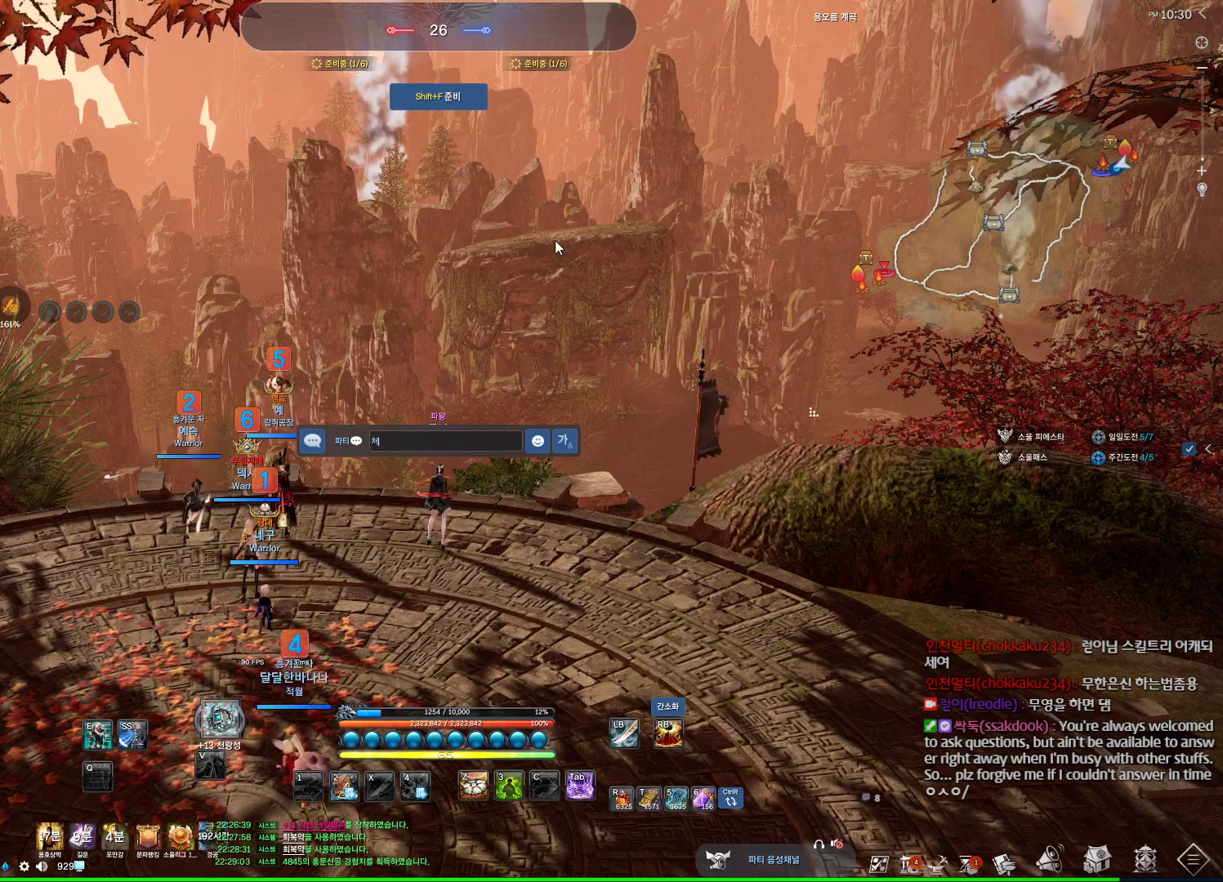
{"keys": ["t"], "mouse": [], "events": [[34, "t", "down"], [167, "t", "up"], [367, "space", "down"], [467, "space", "up"], [500, "t", "down"]]}
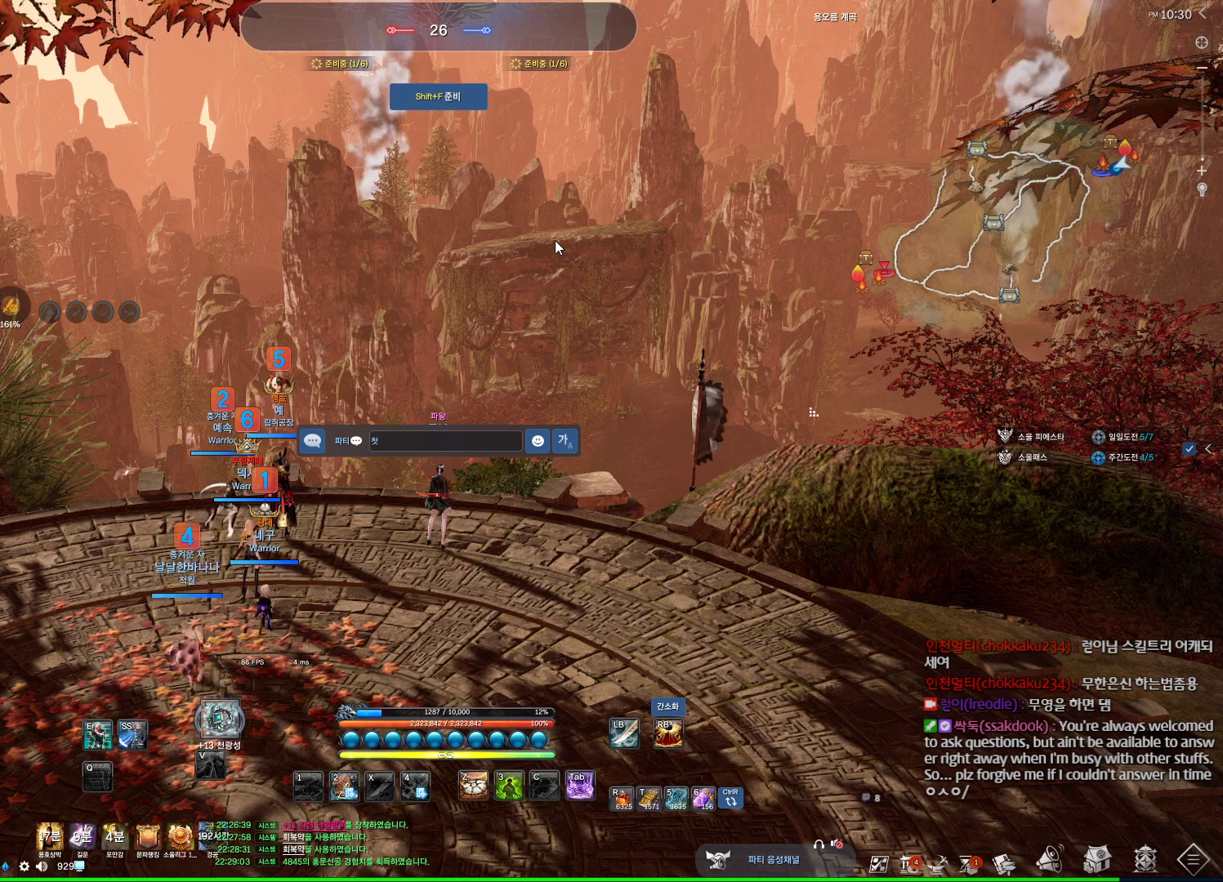
{"keys": ["t"], "mouse": [], "events": [[134, "t", "up"], [267, "s", "down"], [367, "s", "up"], [434, "t", "down"]]}
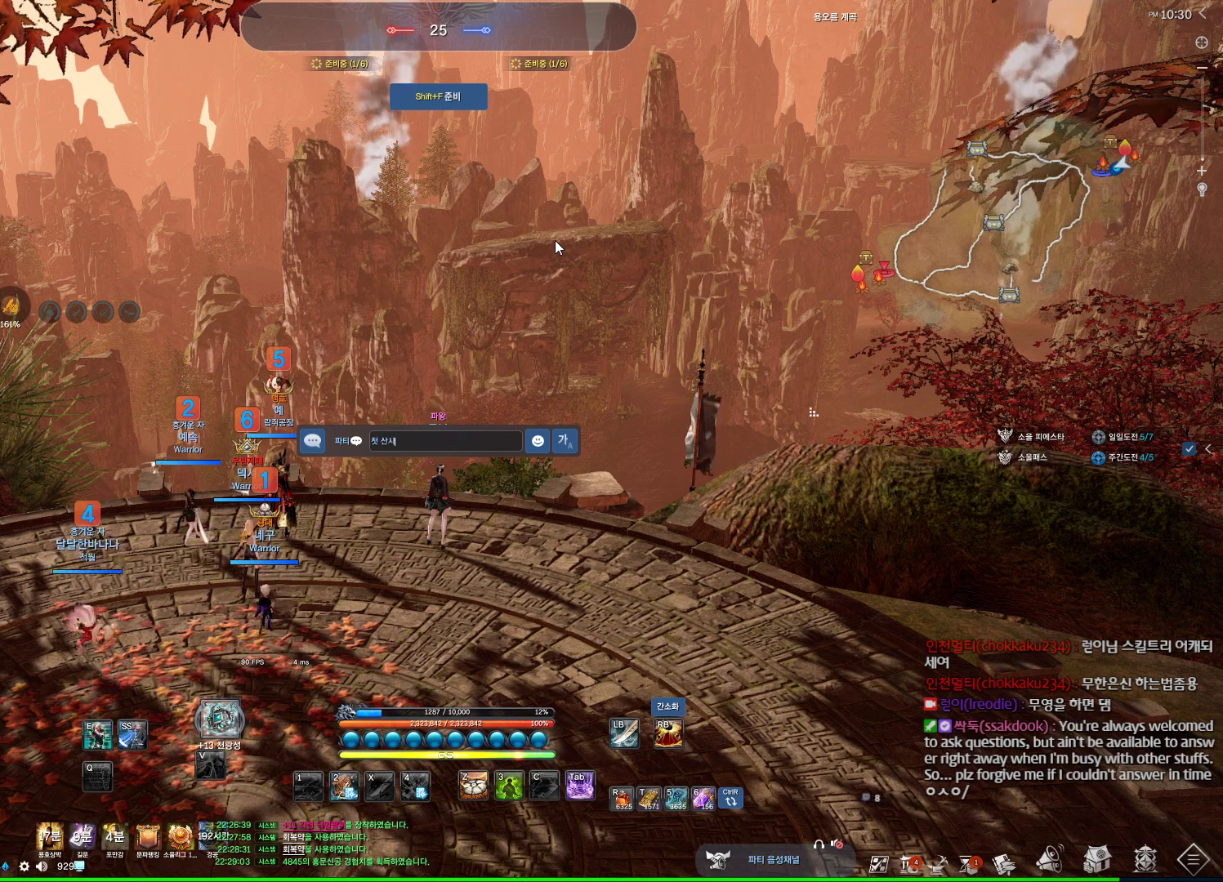
{"keys": ["e"], "mouse": [], "events": [[34, "t", "up"], [167, "x", "down"], [267, "x", "up"], [400, "space", "down"], [500, "e", "down"], [500, "space", "up"]]}
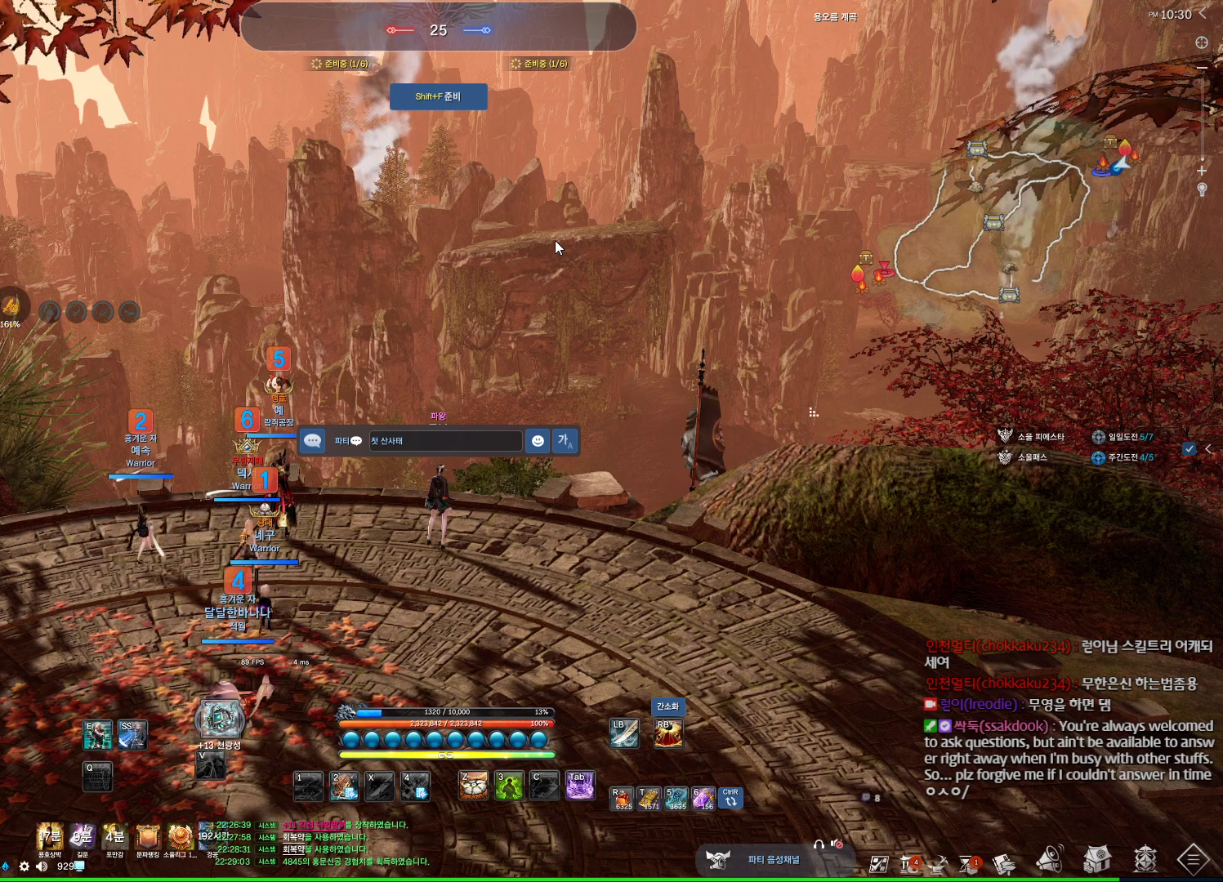
{"keys": ["space"], "mouse": [], "events": [[134, "e", "up"], [167, "q", "down"], [267, "q", "up"], [367, "s", "down"], [467, "s", "up"], [500, "space", "down"]]}
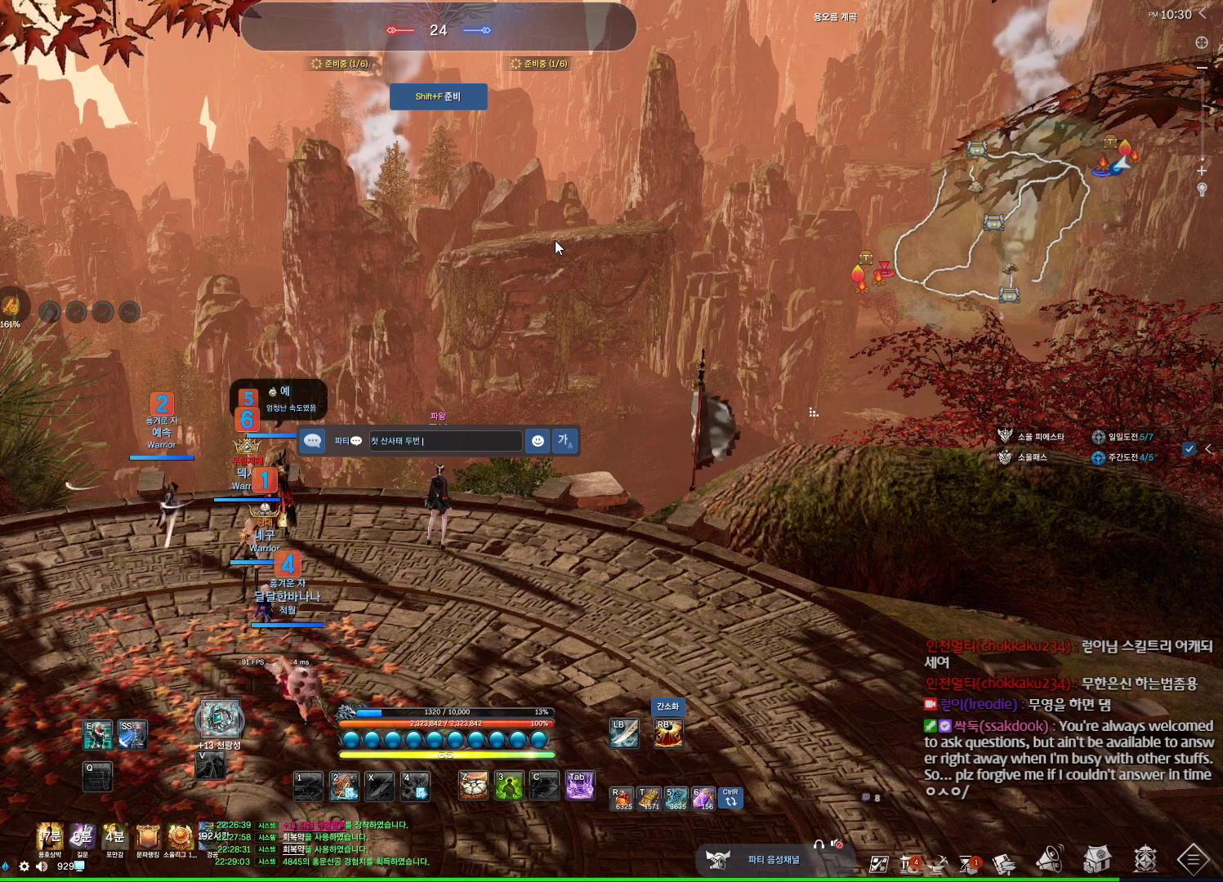
{"keys": [], "mouse": [], "events": [[67, "space", "up"], [100, "z", "down"], [200, "z", "up"], [334, "c", "down"], [467, "c", "up"]]}
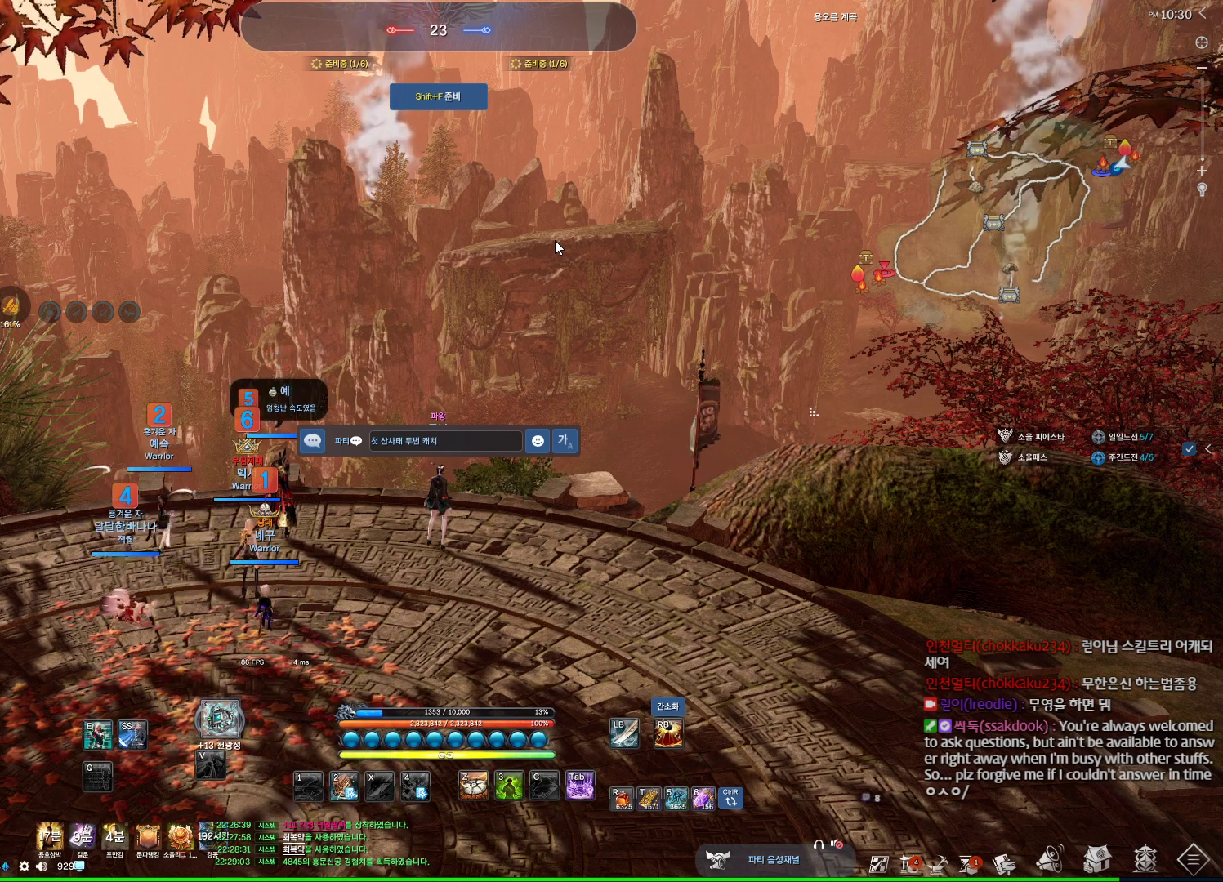
{"keys": [], "mouse": [], "events": [[234, "space", "down"], [300, "space", "up"]]}
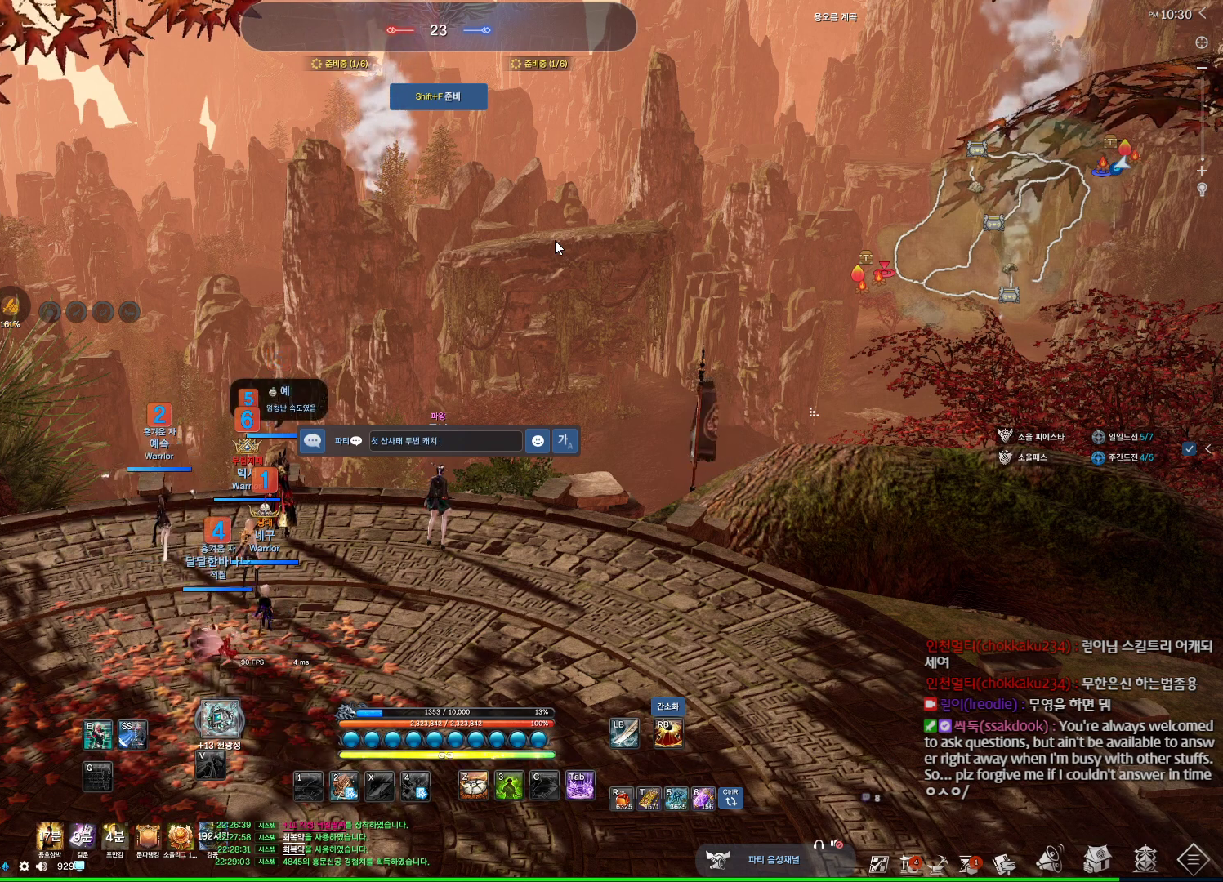
{"keys": ["e"], "mouse": [], "events": [[500, "e", "down"]]}
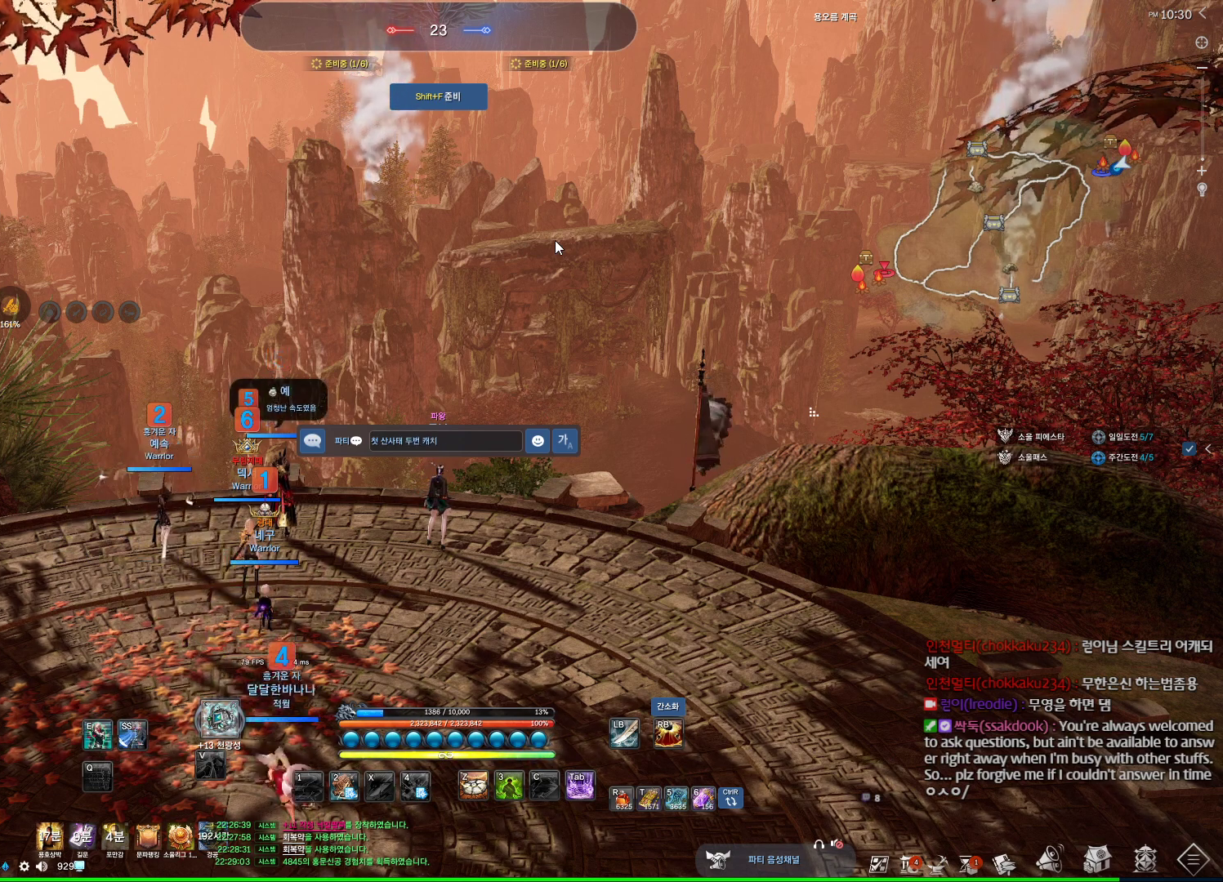
{"keys": [], "mouse": [], "events": [[200, "e", "up"]]}
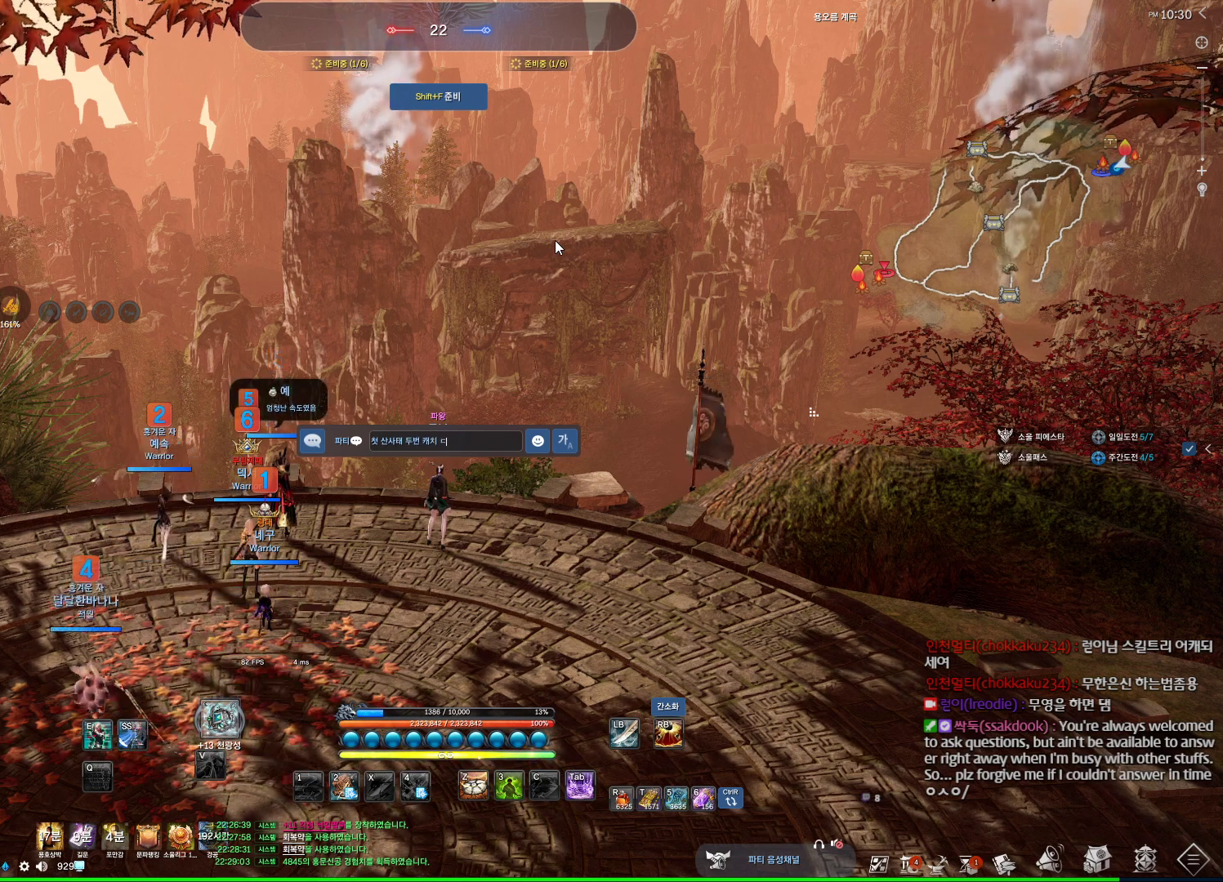
{"keys": [], "mouse": [], "events": [[334, "q", "down"], [434, "q", "up"]]}
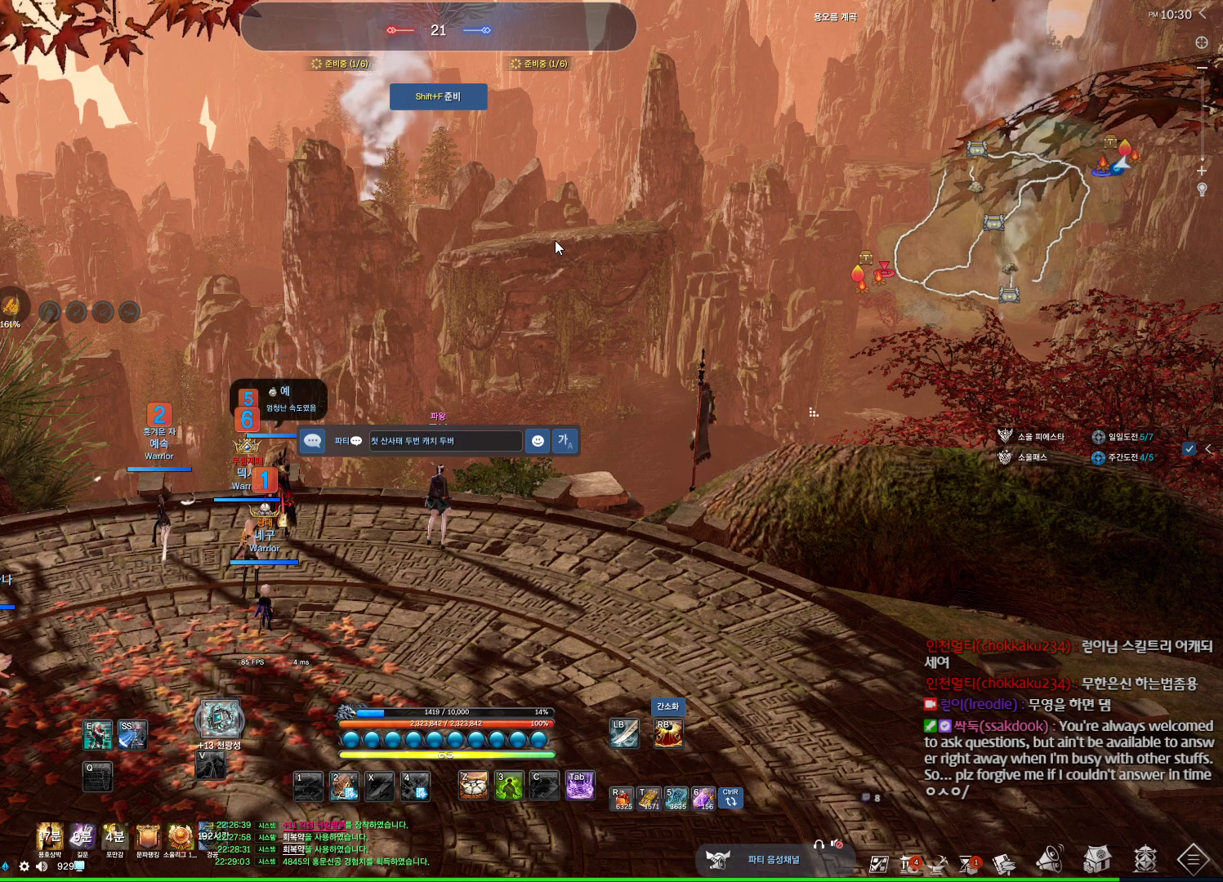
{"keys": [], "mouse": [], "events": [[67, "s", "down"], [167, "e", "down"], [167, "s", "up"], [267, "e", "up"]]}
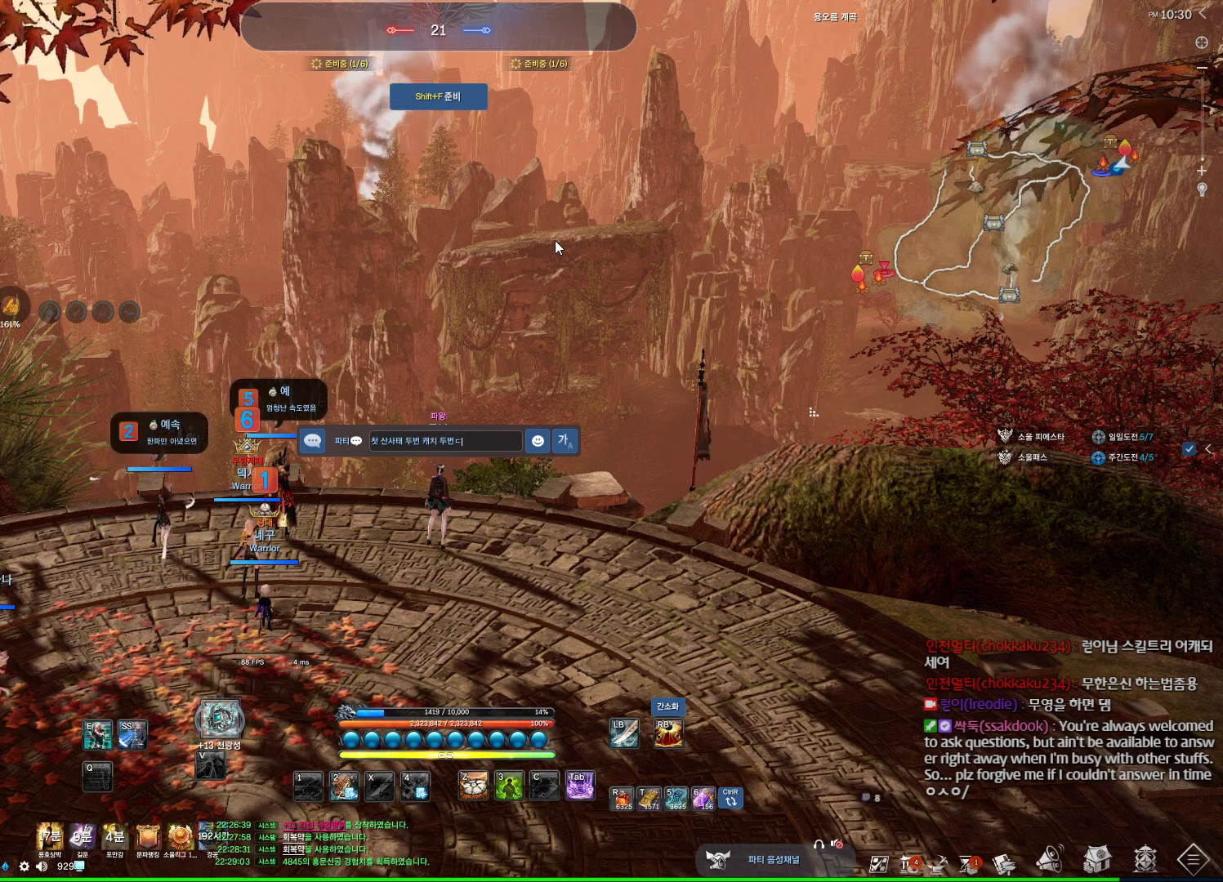
{"keys": [], "mouse": [], "events": []}
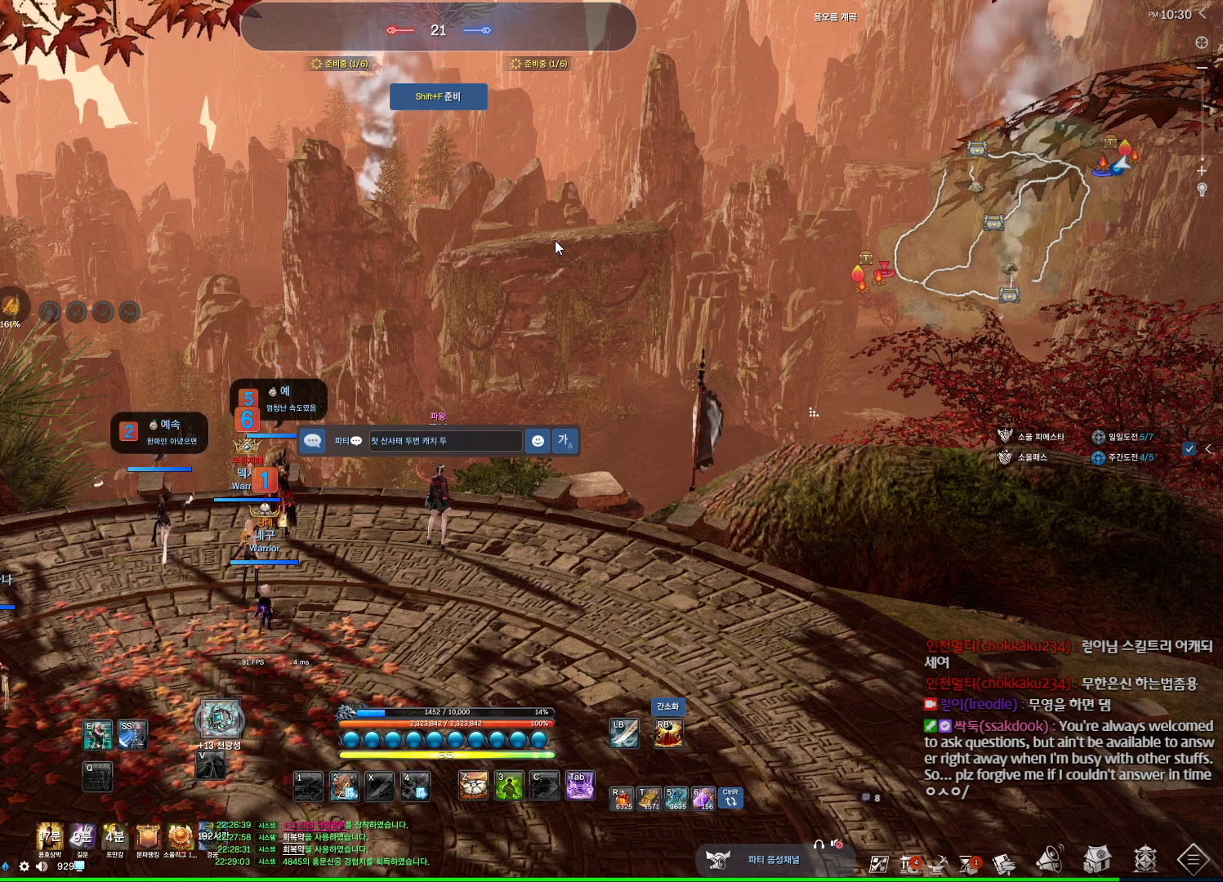
{"keys": [], "mouse": [], "events": []}
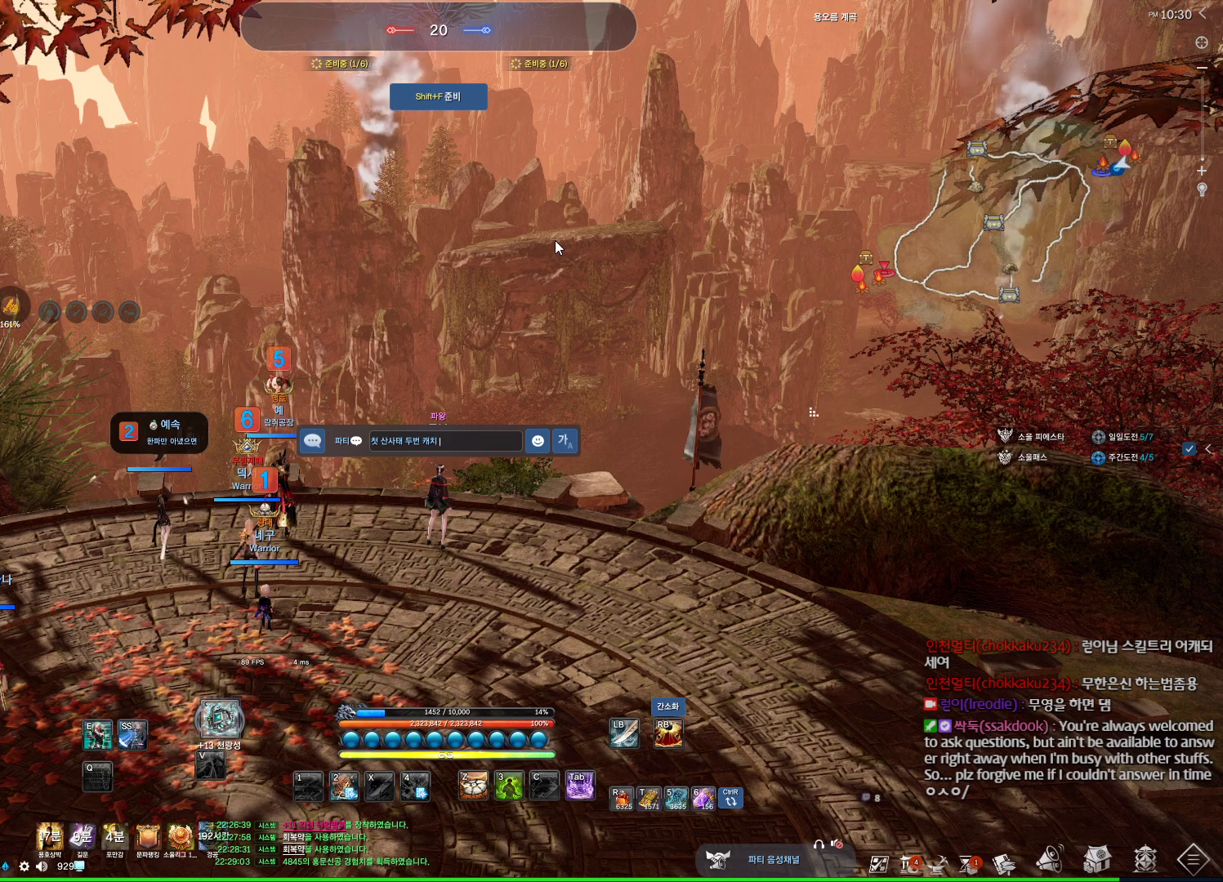
{"keys": [], "mouse": [], "events": [[300, "r", "down"], [400, "r", "up"]]}
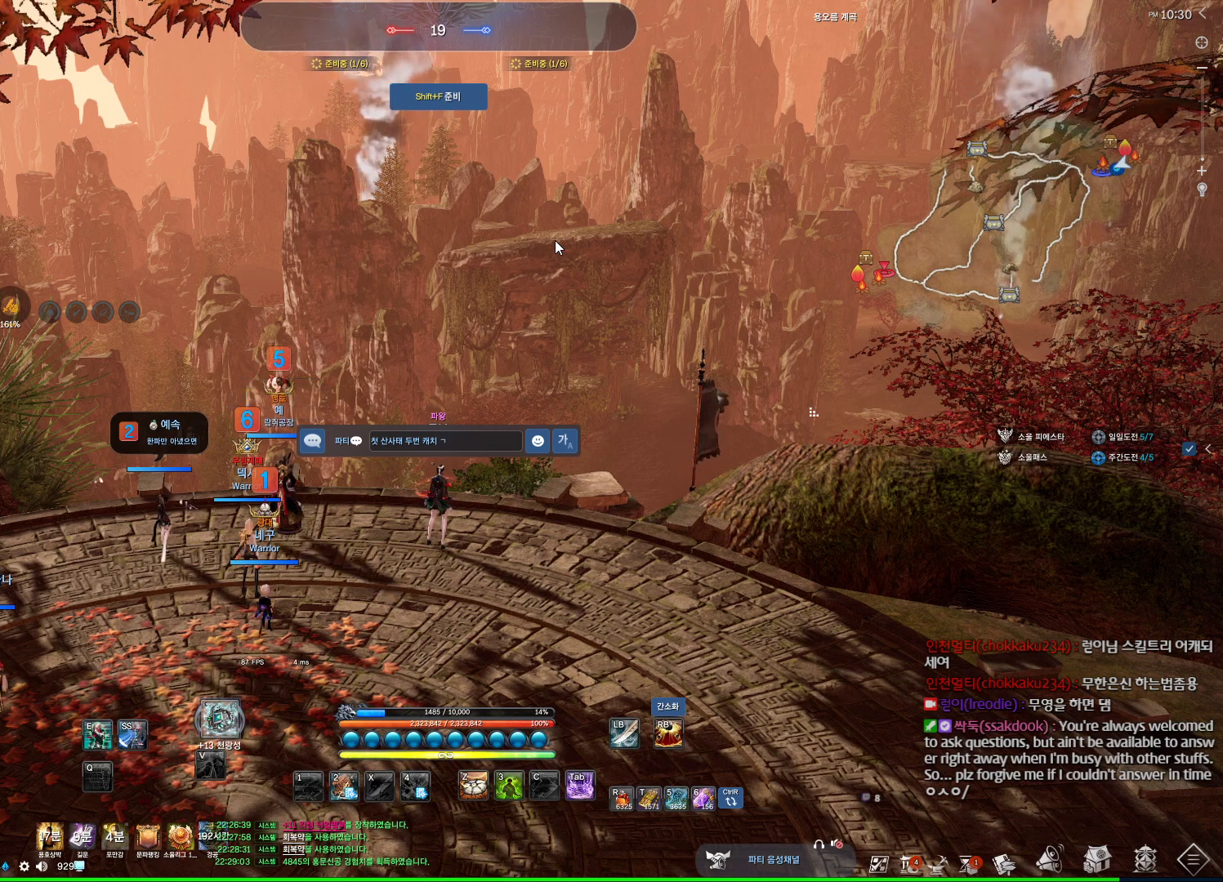
{"keys": [], "mouse": [], "events": [[234, "m", "down"], [334, "m", "up"], [367, "r", "down"], [467, "r", "up"]]}
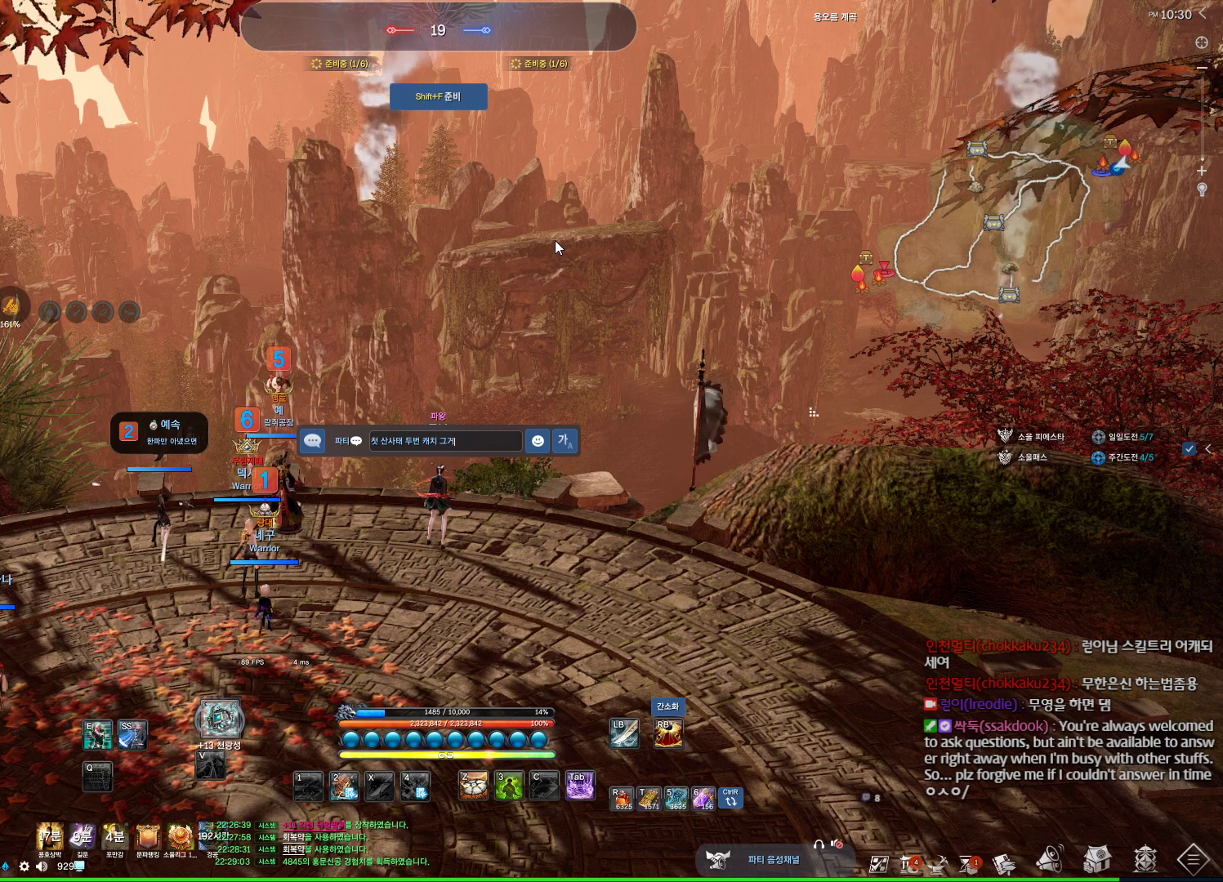
{"keys": [], "mouse": [], "events": [[67, "space", "down"], [200, "e", "down"], [200, "space", "up"], [300, "e", "up"], [400, "space", "down"], [467, "space", "up"]]}
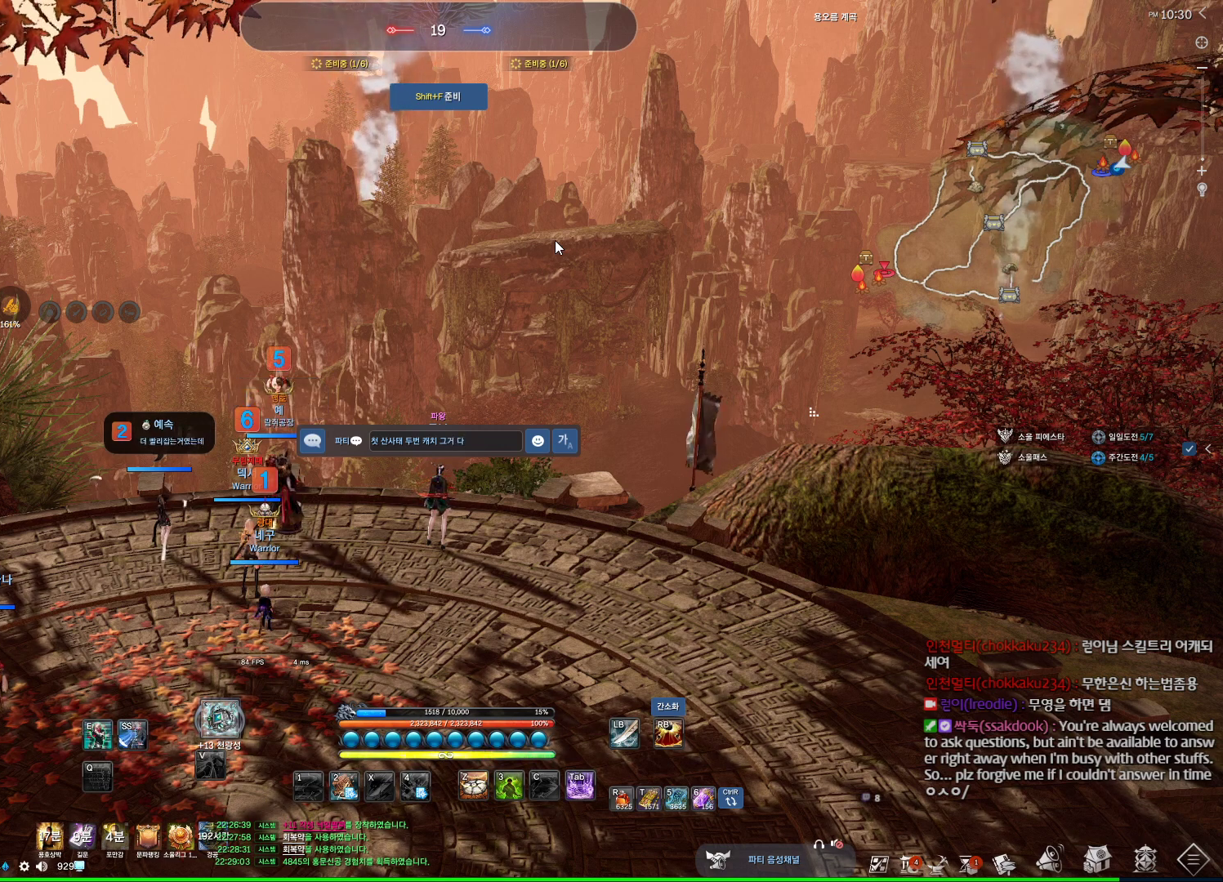
{"keys": ["s"], "mouse": [], "events": [[67, "w", "down"], [134, "w", "up"], [267, "r", "down"], [367, "r", "up"], [467, "s", "down"]]}
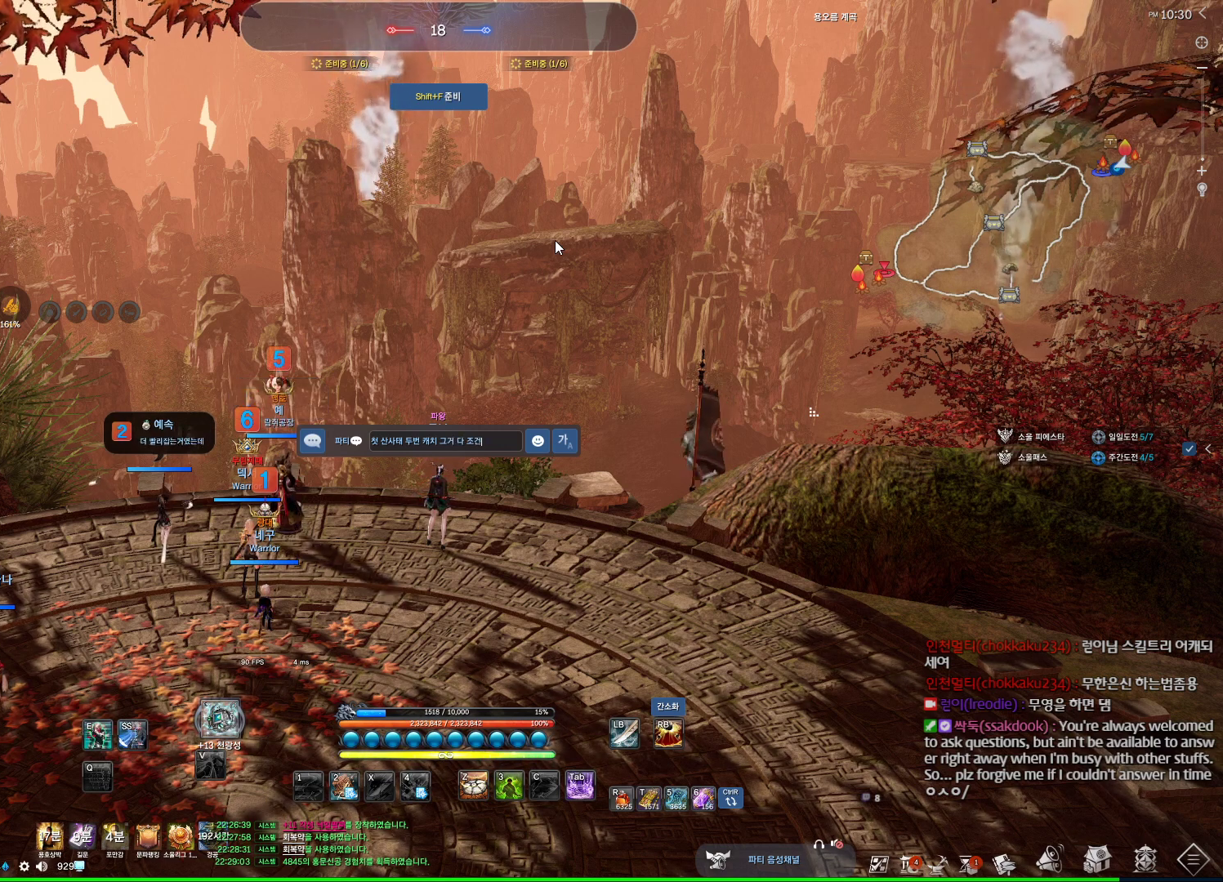
{"keys": [], "mouse": [], "events": [[34, "s", "up"], [134, "s", "down"], [234, "s", "up"], [367, "space", "down"], [434, "space", "up"]]}
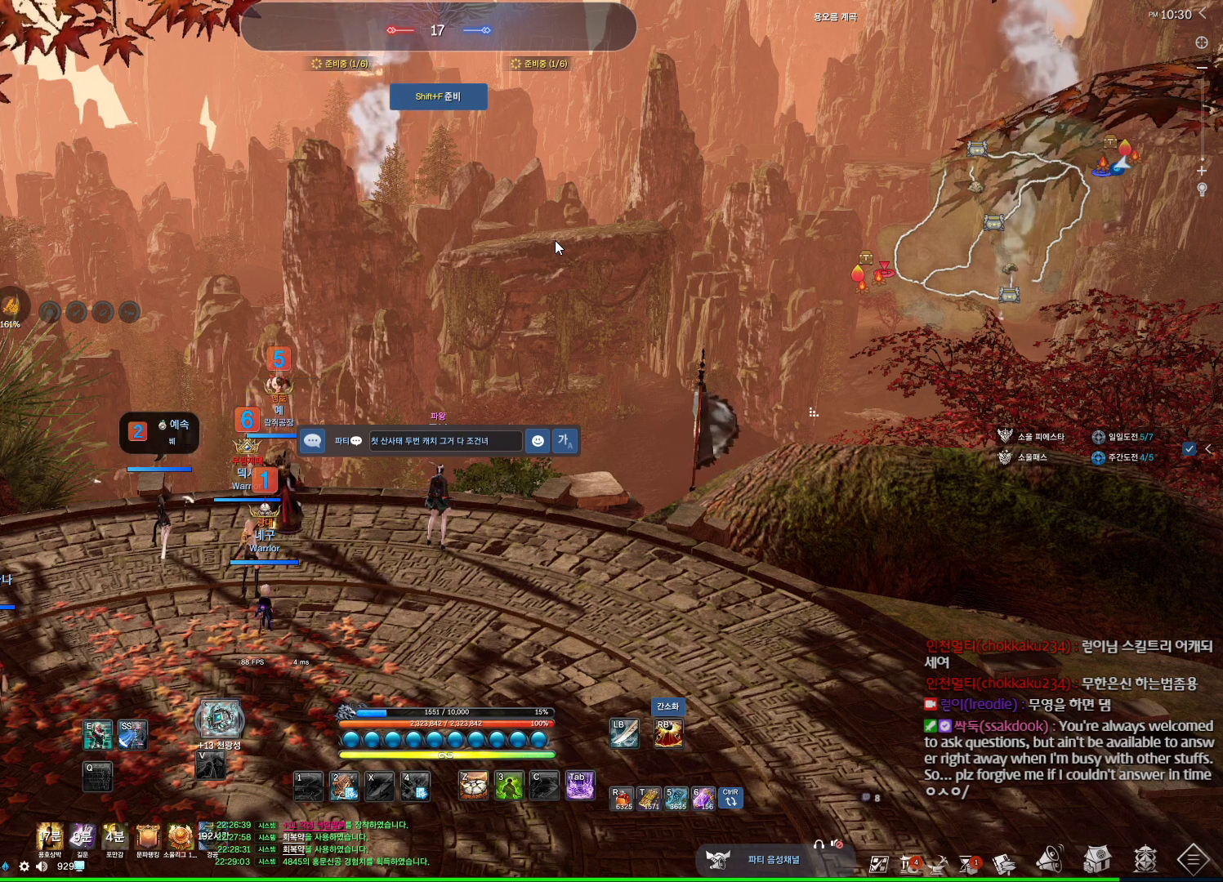
{"keys": [], "mouse": [], "events": []}
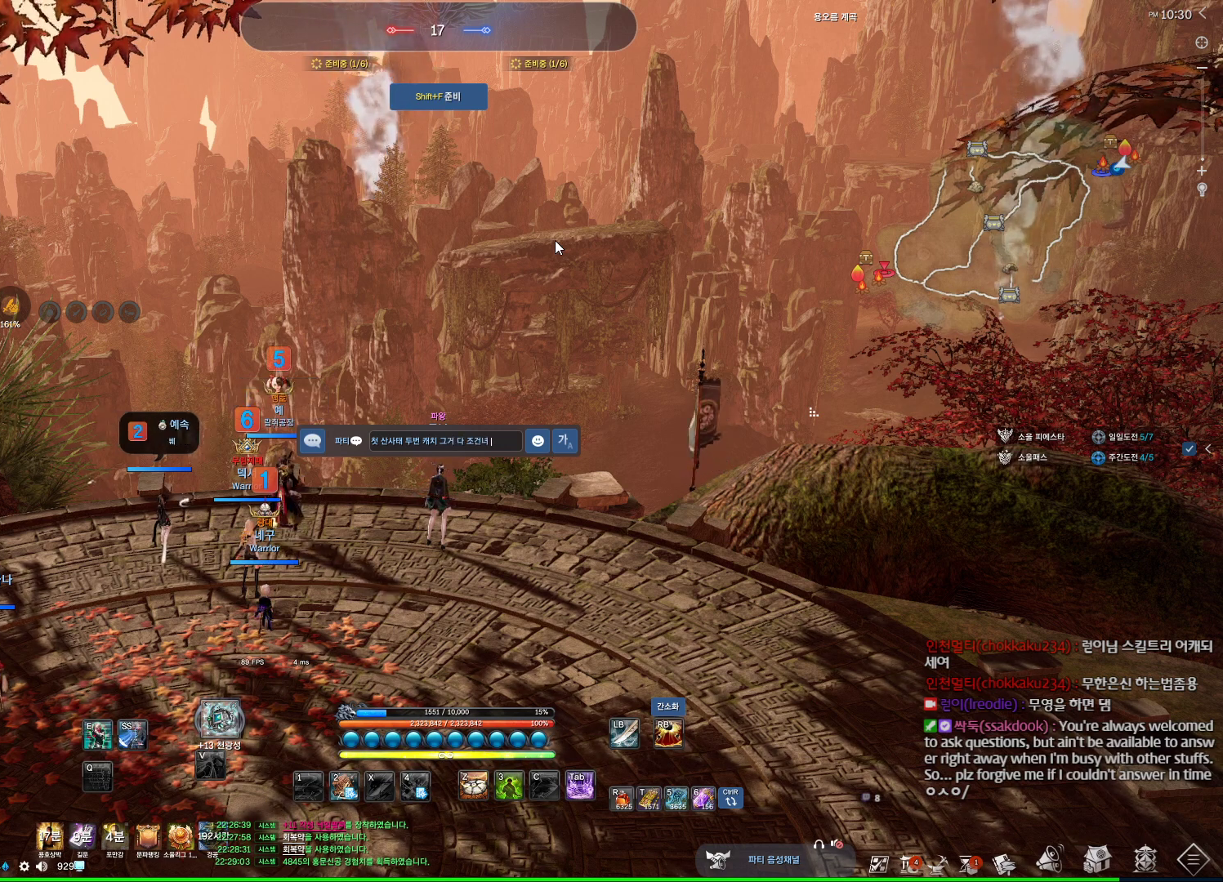
{"keys": [], "mouse": [], "events": [[167, "space", "down"], [267, "space", "up"]]}
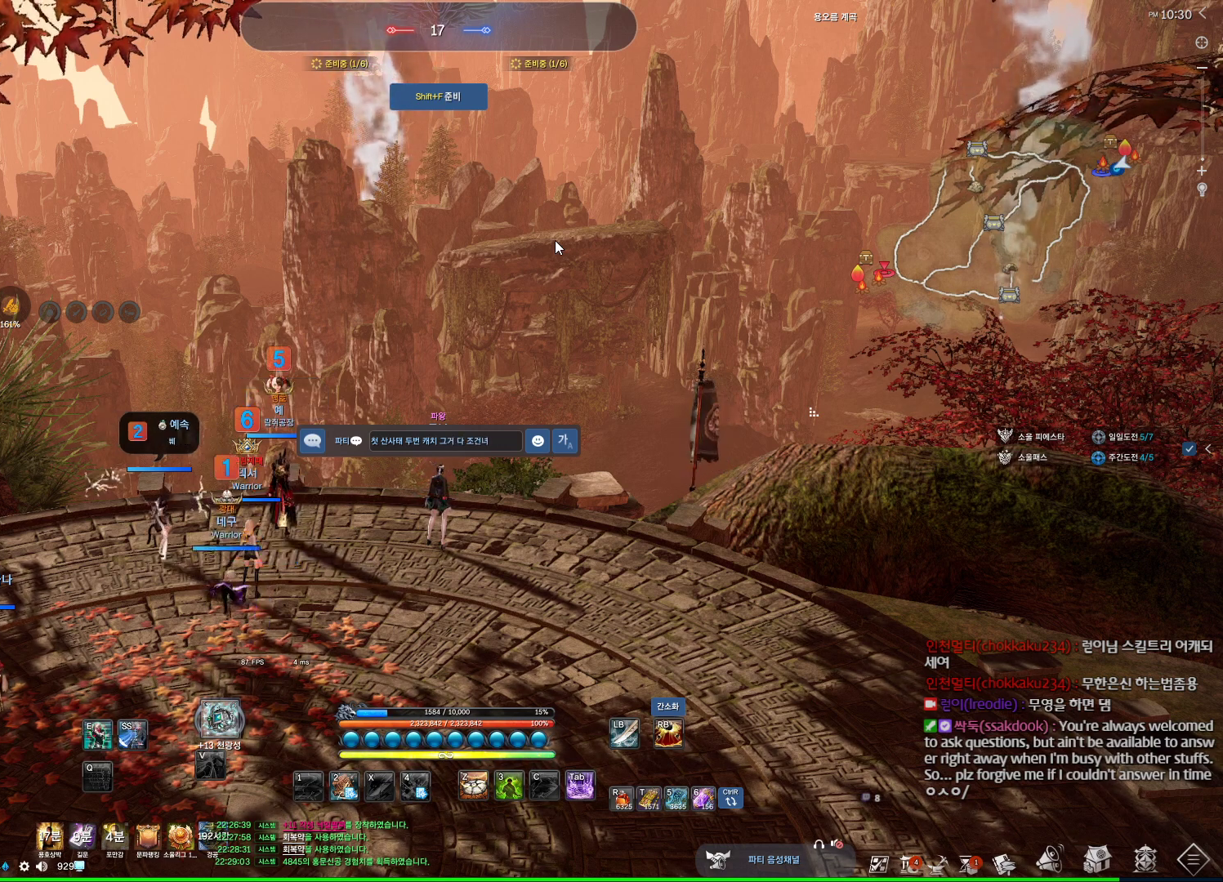
{"keys": [], "mouse": [], "events": [[334, "e", "down"], [434, "e", "up"]]}
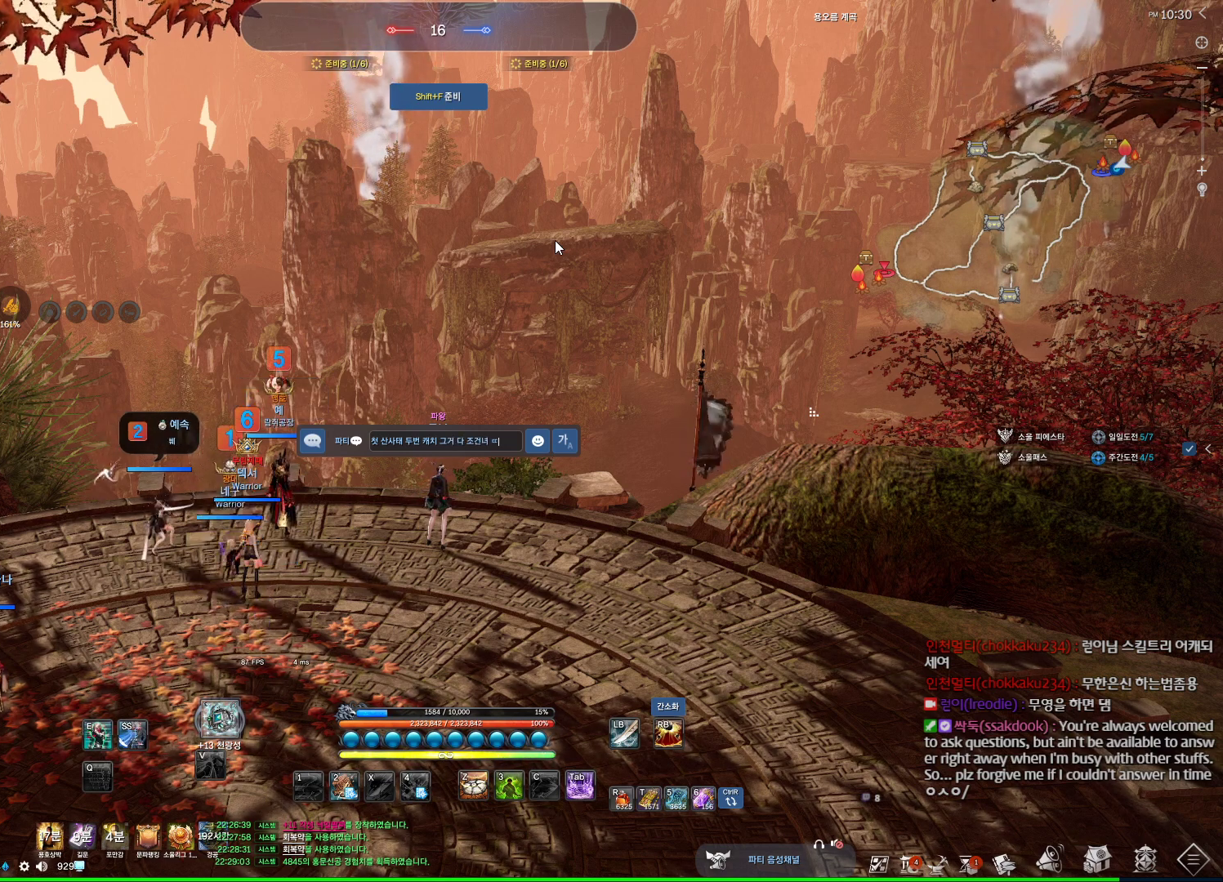
{"keys": [], "mouse": [], "events": [[34, "t", "down"], [100, "t", "up"], [200, "d", "down"], [300, "d", "up"], [300, "m", "down"], [334, "m", "up"], [400, "a", "down"], [467, "a", "up"]]}
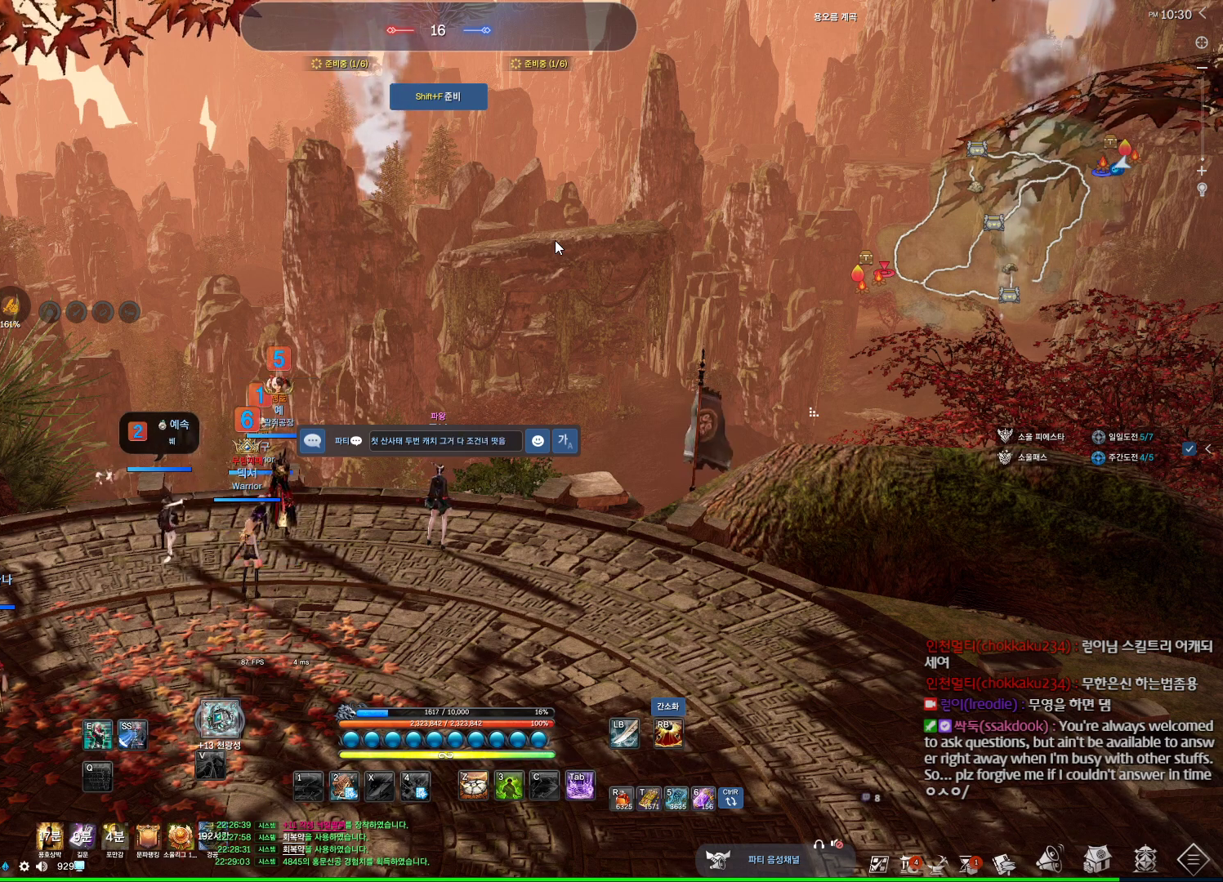
{"keys": [], "mouse": [], "events": []}
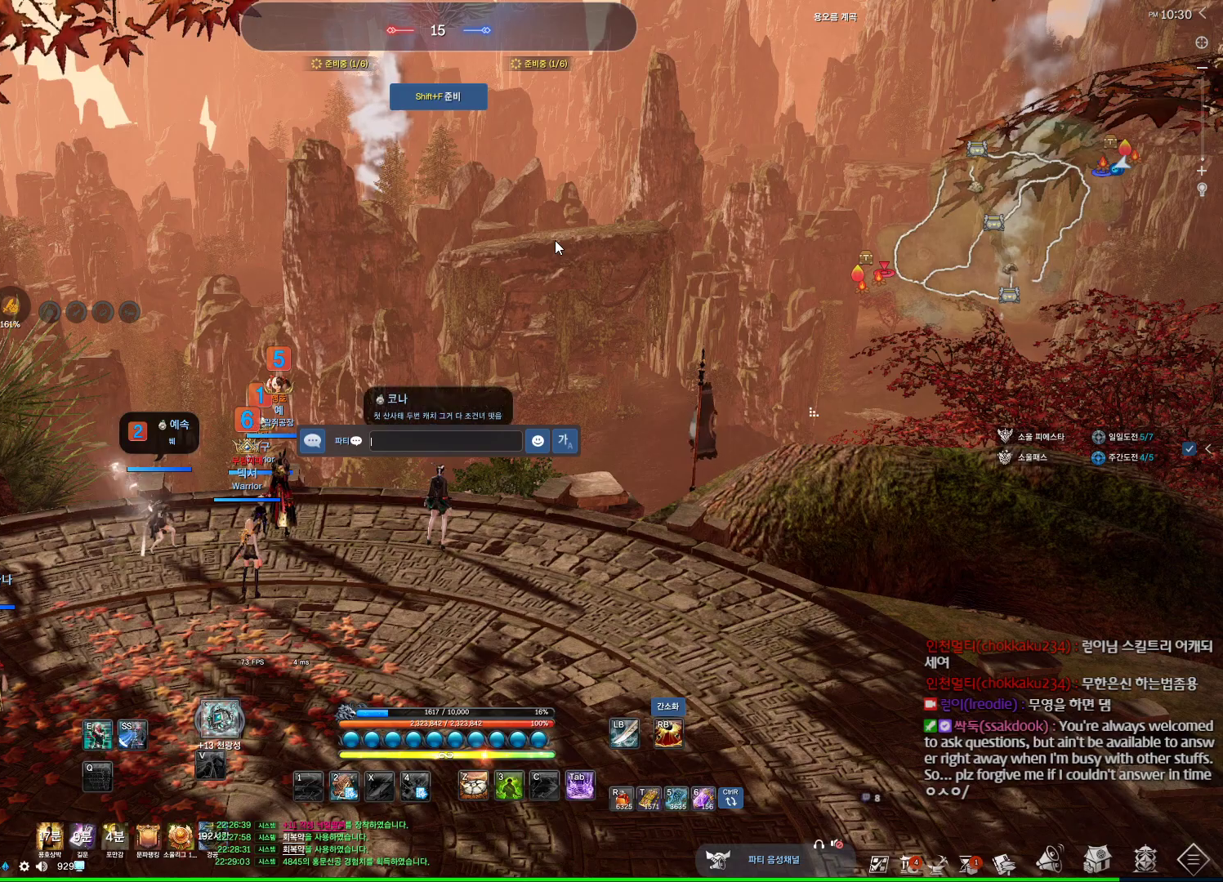
{"keys": [], "mouse": [], "events": []}
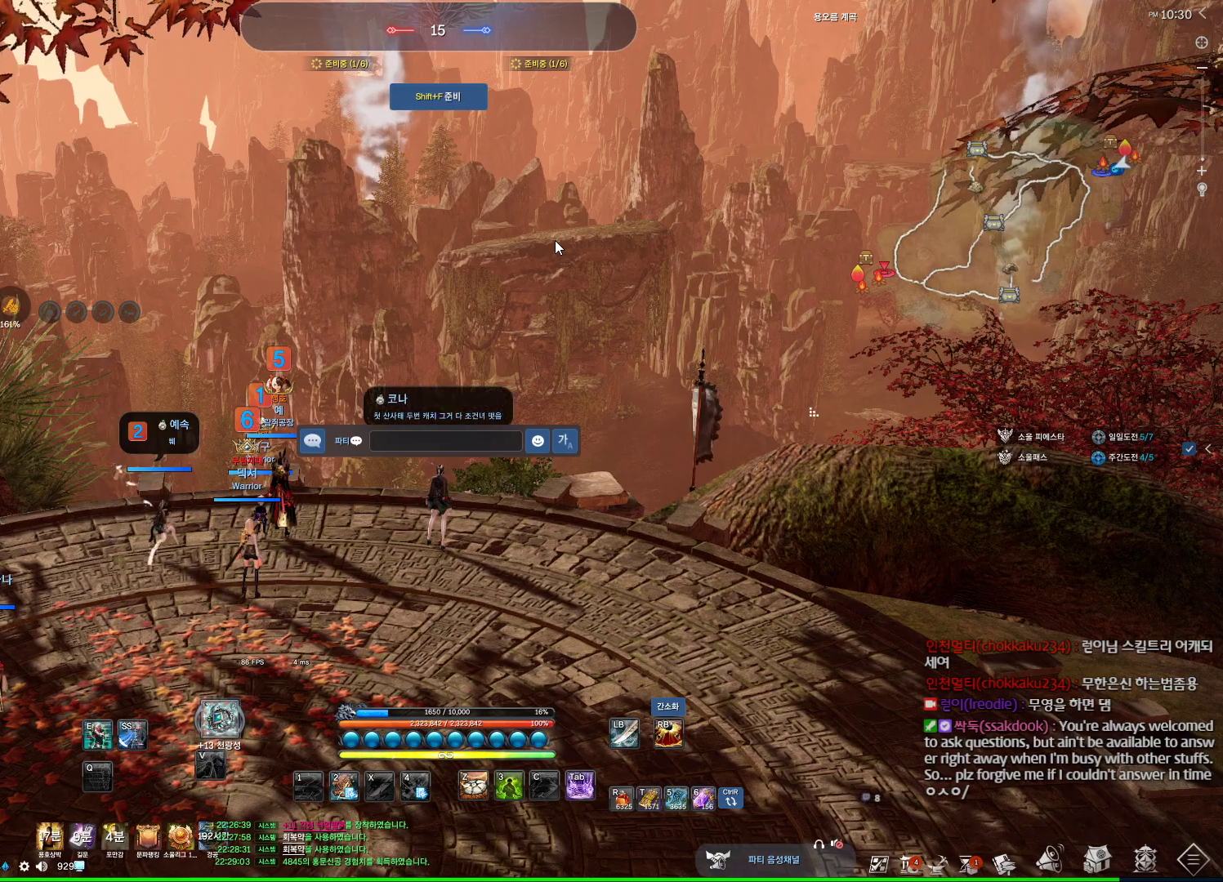
{"keys": [], "mouse": [], "events": []}
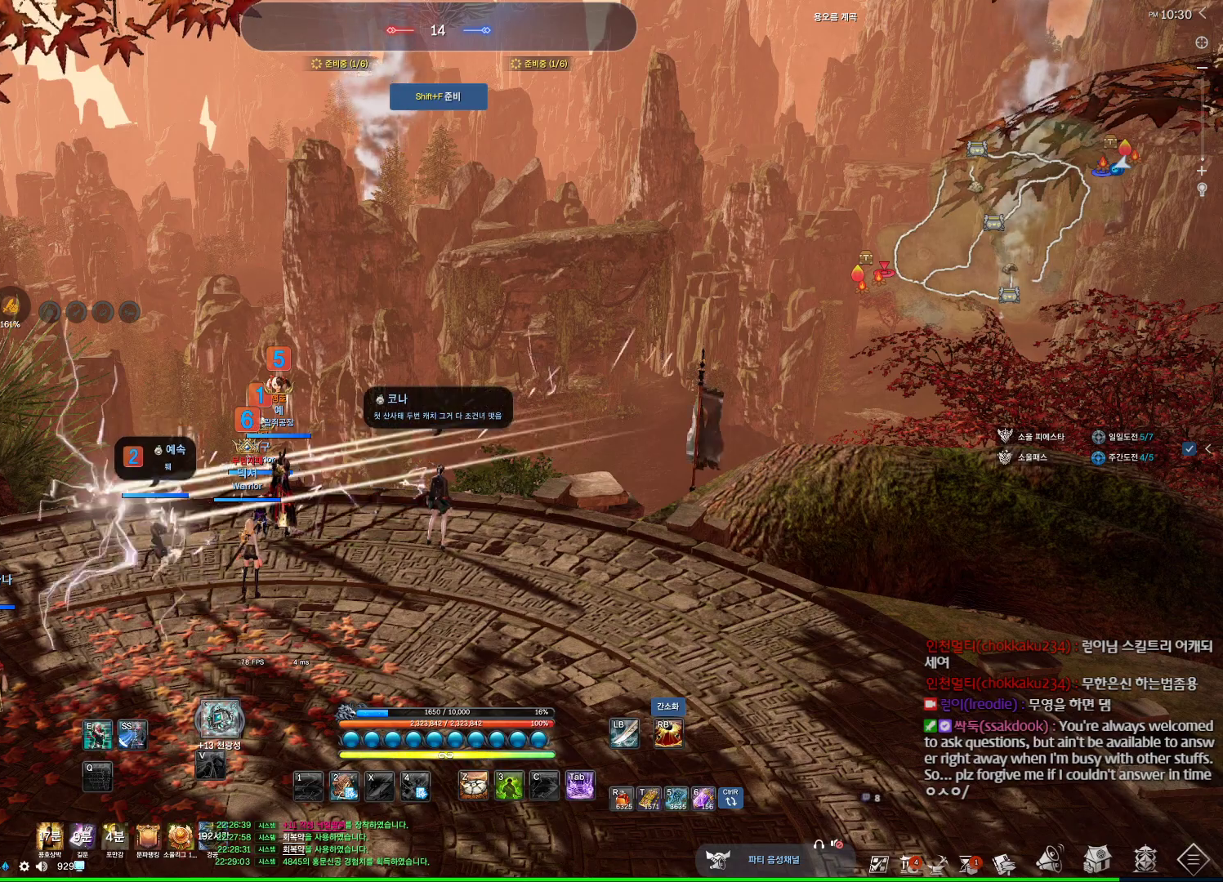
{"keys": [], "mouse": [], "events": []}
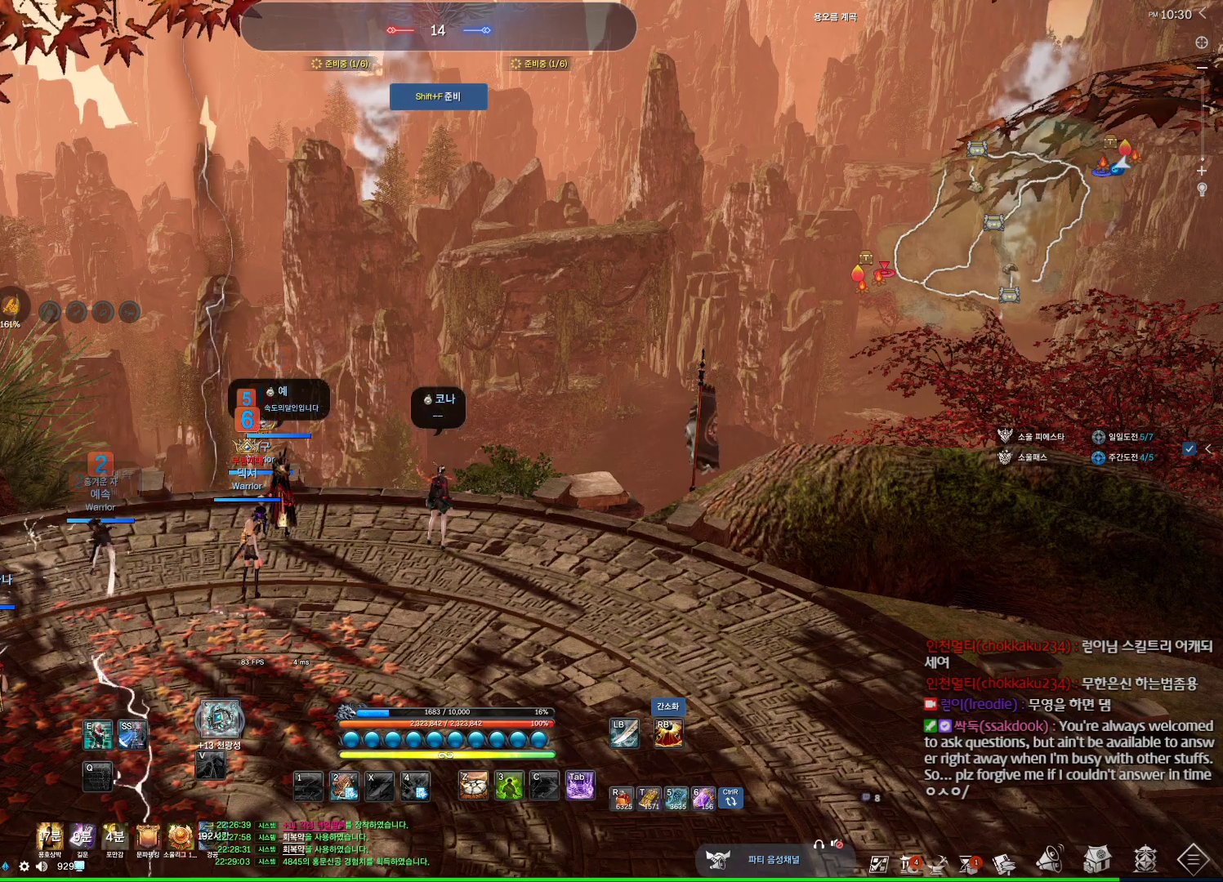
{"keys": [], "mouse": [], "events": []}